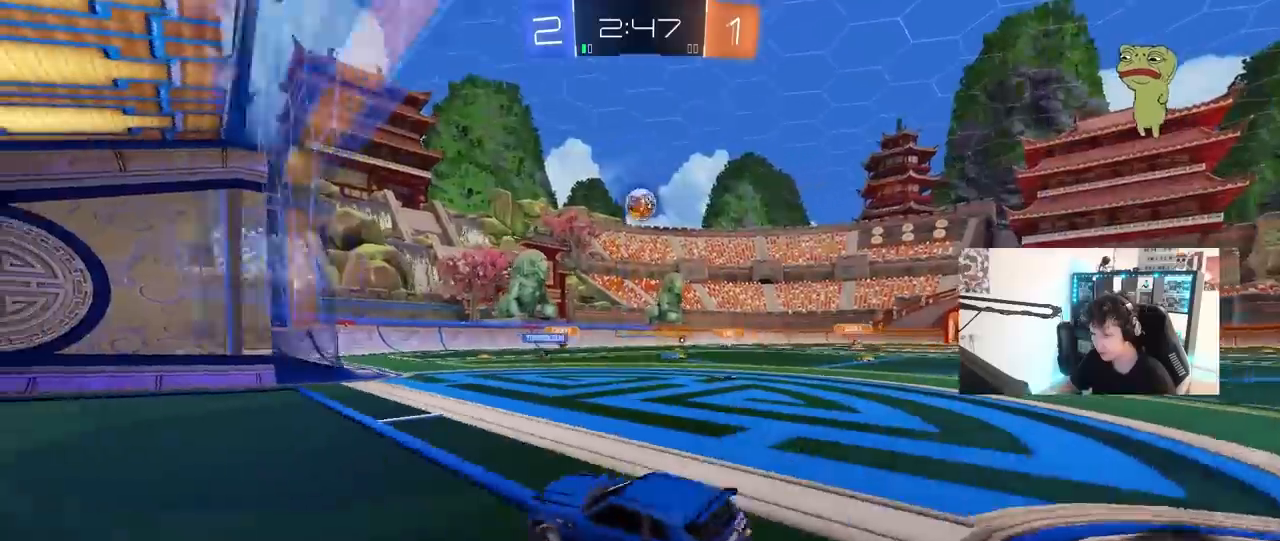
Gameplay with keyboard and mouse; each line is a JSON object with the keys and mouse buttons held at the frame after it. "events" lists presses ("down") and releases ("up") of "1", "2", "3", "4", "5", "a", "alt", "c", "caps_lock", "ctrl", "d", "e", "f", "g", "q", "r", "s", "shift", "space", "t", "tab", "v", "w", "x", "z", "mouse_left", "mouse_wheel" and "mouse_right" between this image and that frame as [ms after this image, input, new state], when the widget could be followed in between. "mouse_left", "mouse_wheel", "mouse_right" = the "left", "wheel", "right" buttons of the "mouse" list. No other keys are recorded. "wheel" means that the mouse wheel is clicked or scrolled. "mouse_move" is the direction in which the mouse moves at that frame (one of eight, or "still"), when it could be read.
{"keys": ["w"], "mouse": [], "mouse_move": "still", "events": [[400, "d", "up"]]}
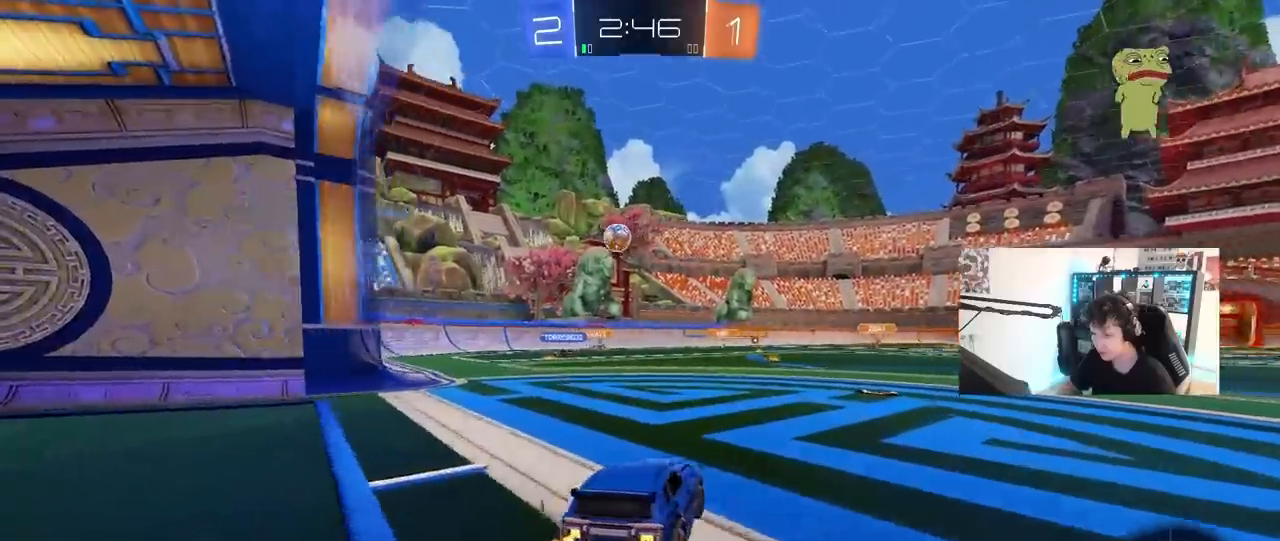
{"keys": ["w"], "mouse": [], "mouse_move": "still", "events": [[83, "d", "down"], [233, "d", "up"]]}
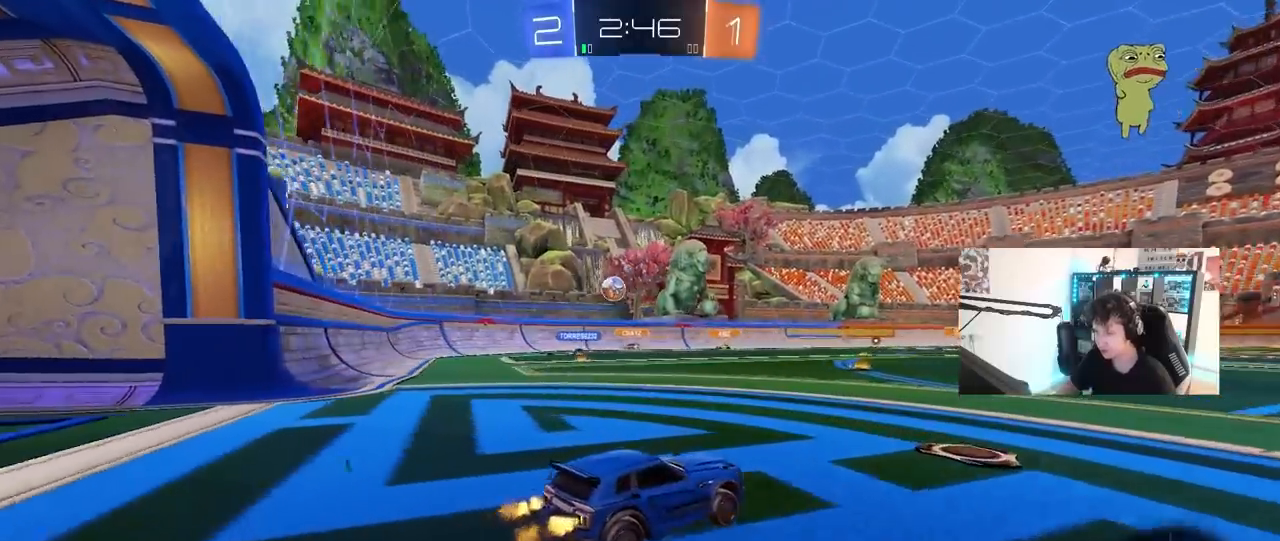
{"keys": ["a", "w"], "mouse": [], "mouse_move": "still", "events": [[50, "a", "down"], [383, "a", "up"], [483, "a", "down"]]}
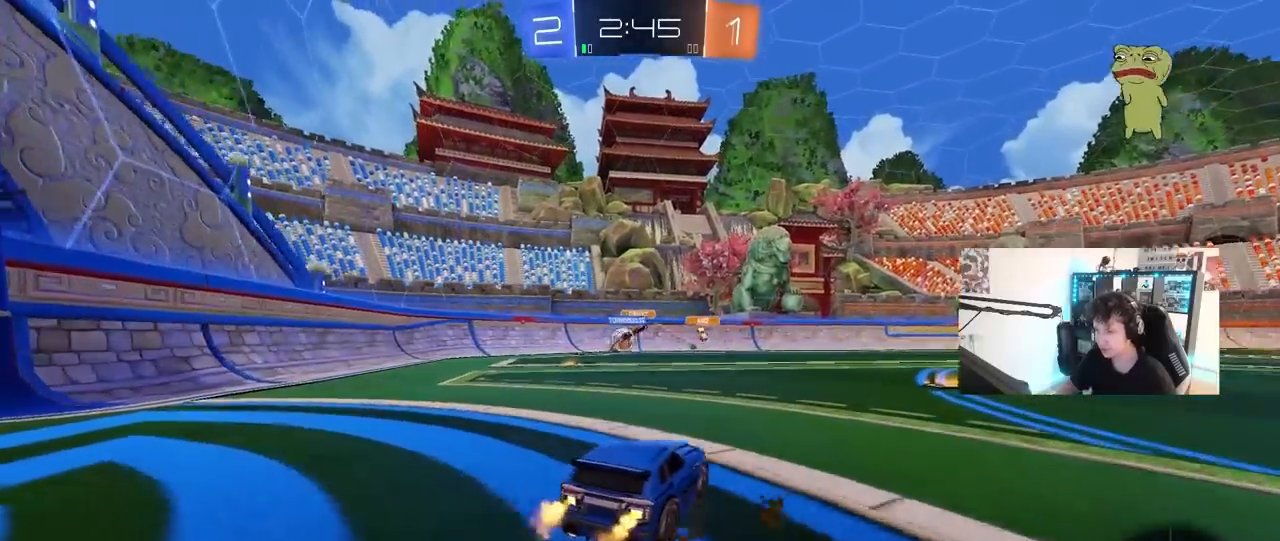
{"keys": ["w"], "mouse": [], "mouse_move": "still", "events": [[217, "a", "up"], [400, "d", "down"], [450, "d", "up"]]}
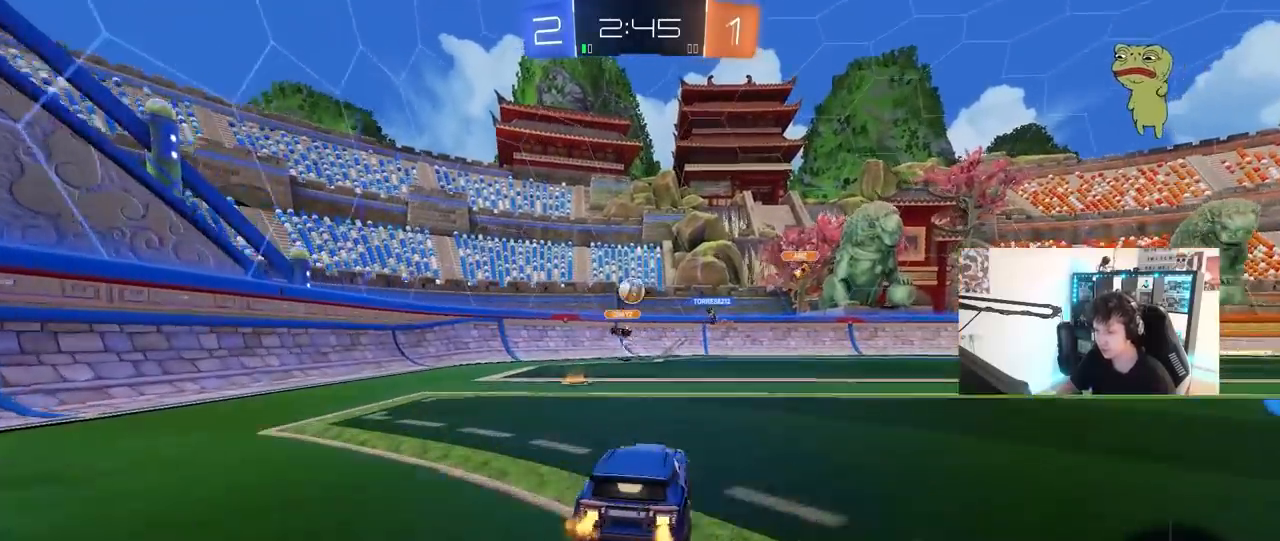
{"keys": ["a", "w"], "mouse": [], "mouse_move": "still", "events": [[133, "a", "down"]]}
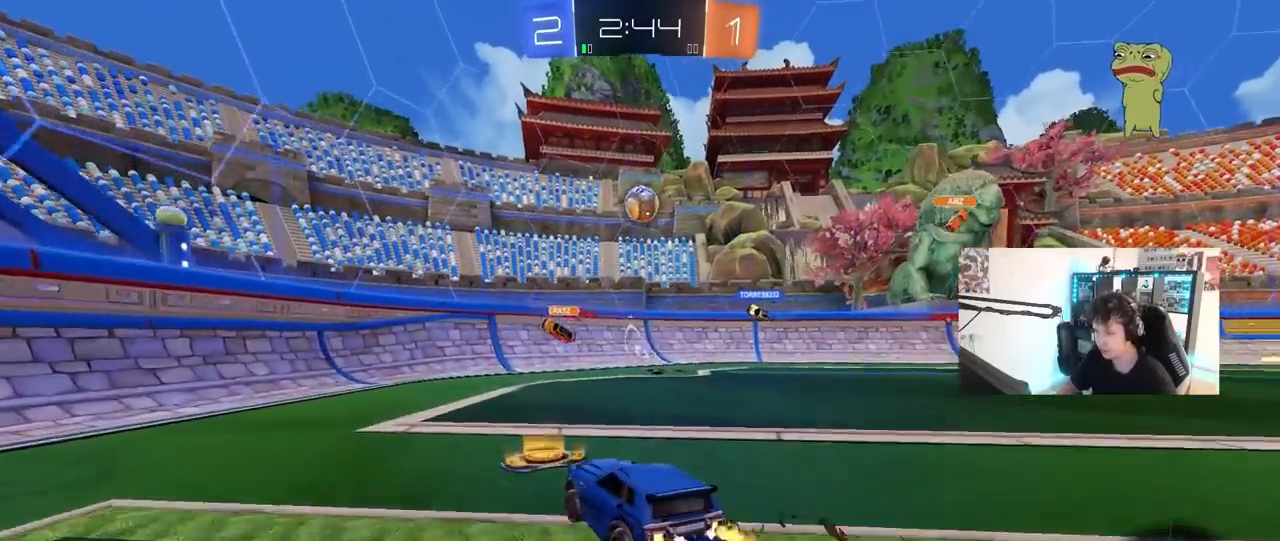
{"keys": ["w"], "mouse": [], "mouse_move": "still", "events": [[200, "a", "up"]]}
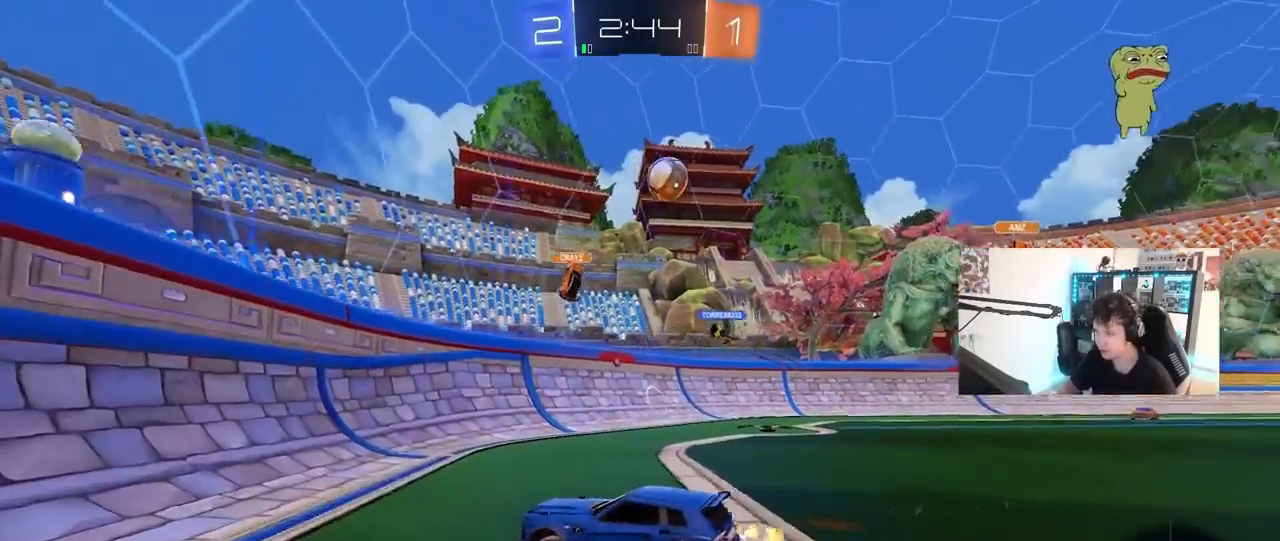
{"keys": ["w"], "mouse": [], "mouse_move": "still", "events": [[67, "a", "down"], [167, "a", "up"], [300, "d", "down"], [450, "d", "up"]]}
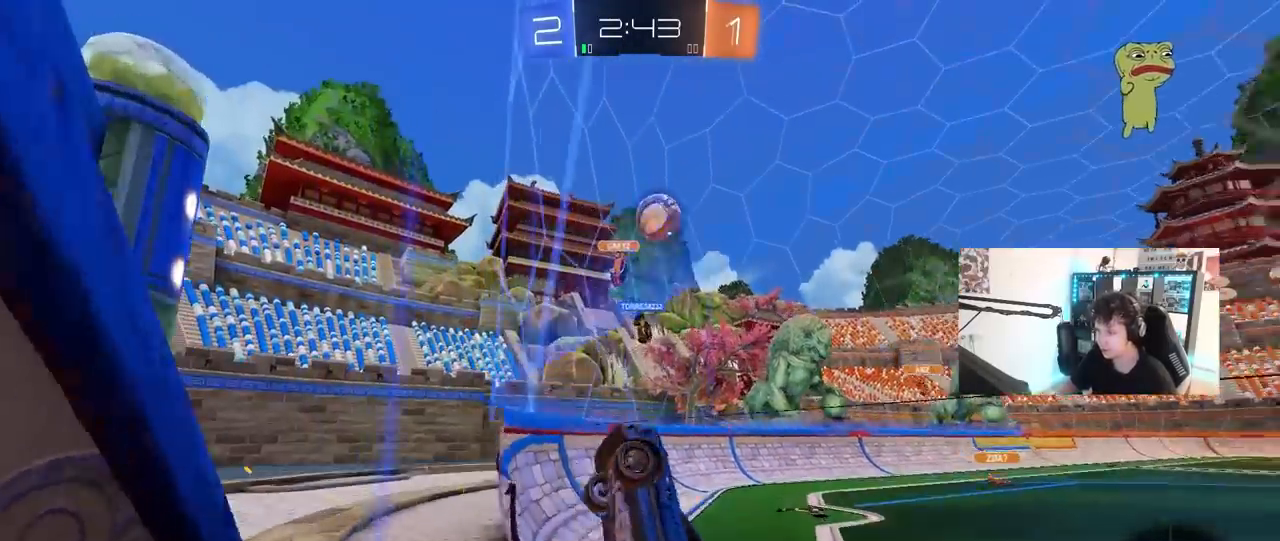
{"keys": ["a", "w"], "mouse": [], "mouse_move": "still", "events": [[33, "a", "down"]]}
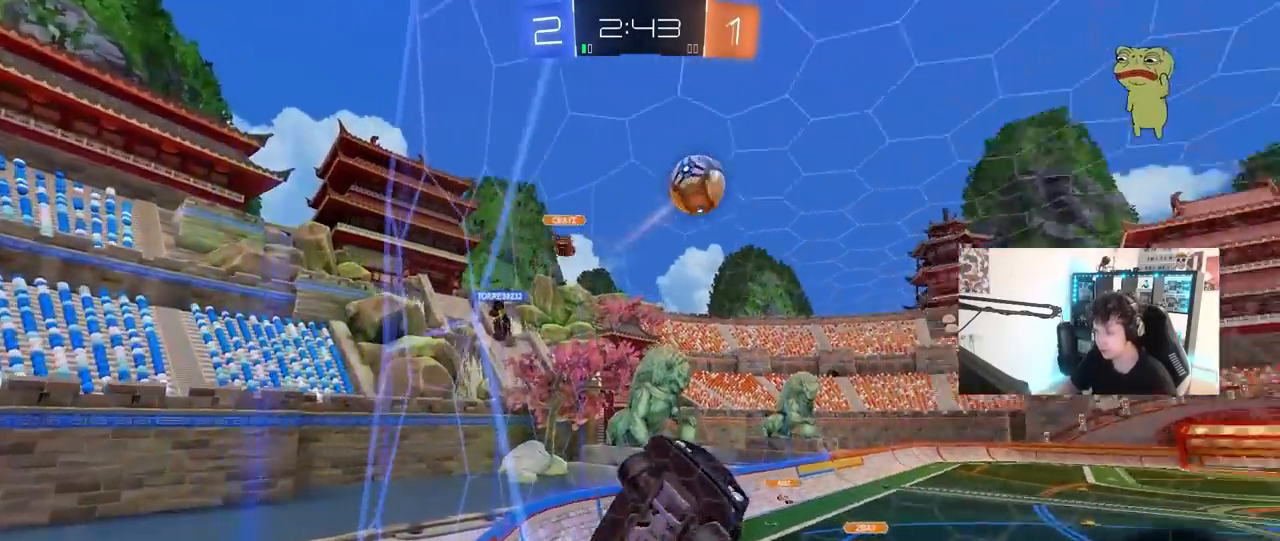
{"keys": ["a", "w"], "mouse": [], "mouse_move": "still", "events": [[100, "shift", "down"], [150, "shift", "up"]]}
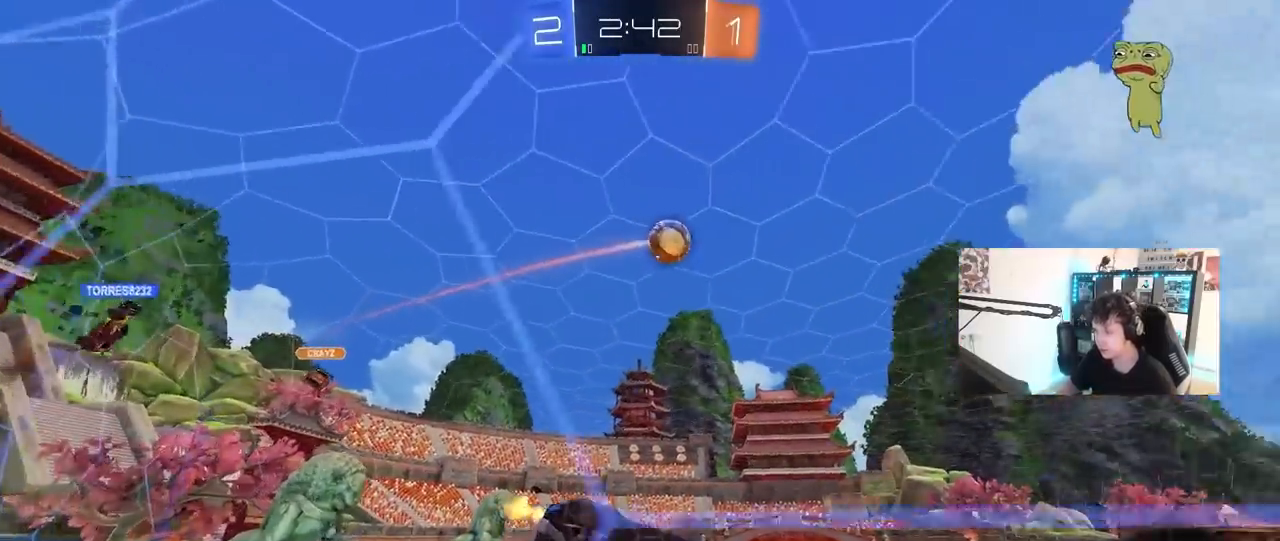
{"keys": ["d", "s"], "mouse": [], "mouse_move": "still", "events": [[117, "a", "up"], [117, "mouse_left", "down"], [117, "mouse_right", "down"], [167, "d", "down"], [217, "s", "down"], [217, "shift", "down"], [217, "w", "up"], [400, "mouse_left", "up"], [400, "mouse_right", "up"], [500, "shift", "up"]]}
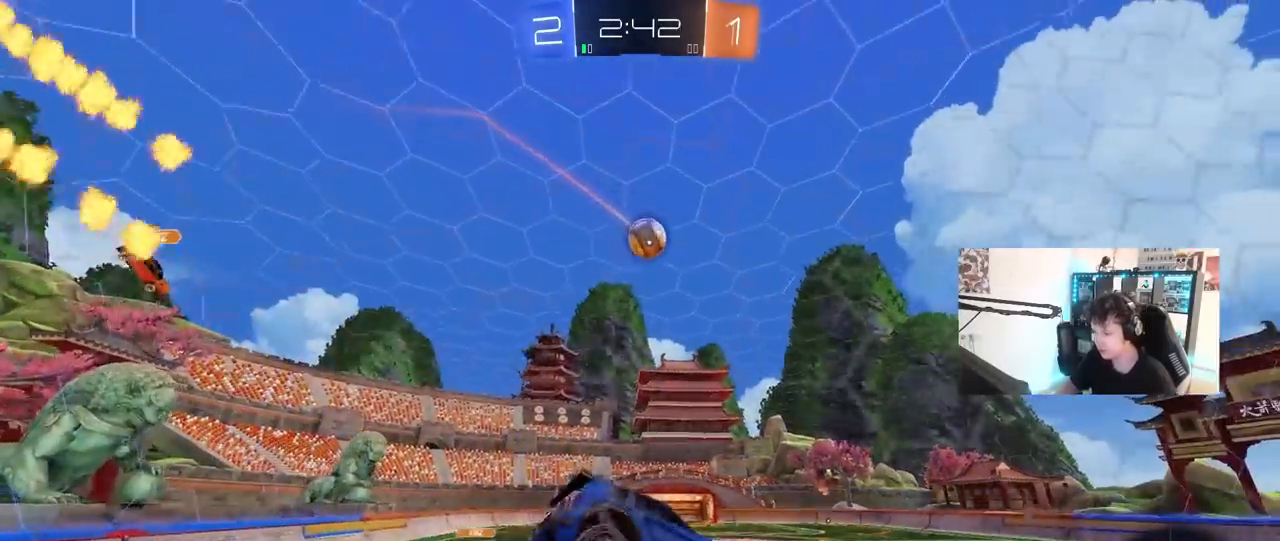
{"keys": ["w"], "mouse": ["right"], "mouse_move": "still", "events": [[50, "a", "down"], [50, "d", "up"], [83, "a", "up"], [83, "s", "up"], [133, "shift", "down"], [183, "a", "down"], [267, "a", "up"], [267, "shift", "up"], [267, "w", "down"], [317, "mouse_right", "down"]]}
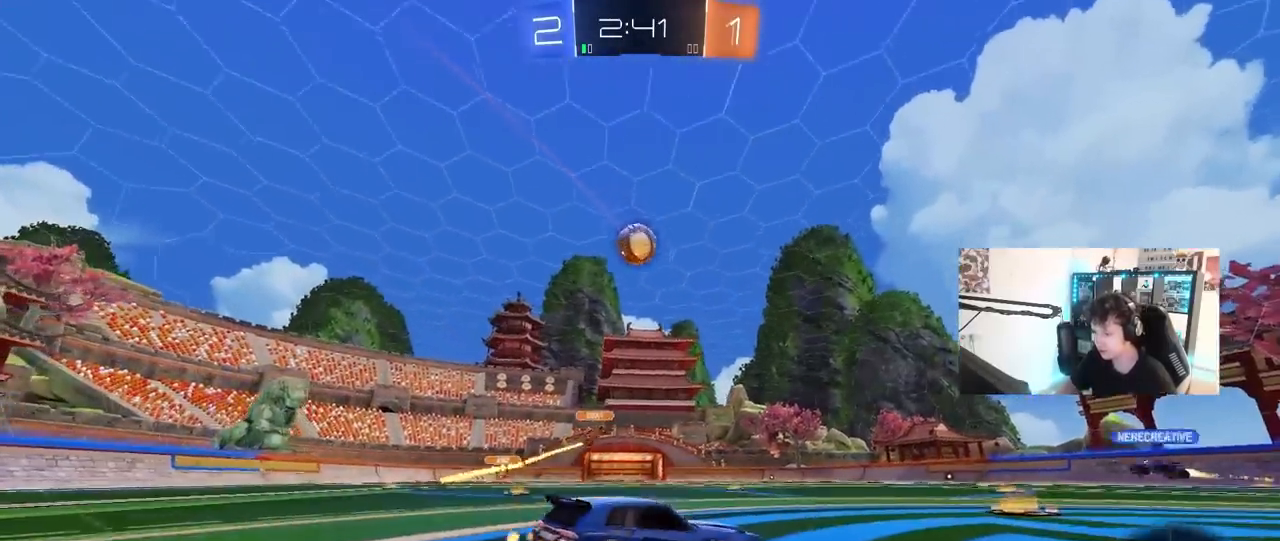
{"keys": ["d", "s"], "mouse": [], "mouse_move": "still", "events": [[17, "mouse_right", "up"], [283, "w", "up"], [333, "d", "down"], [433, "s", "down"]]}
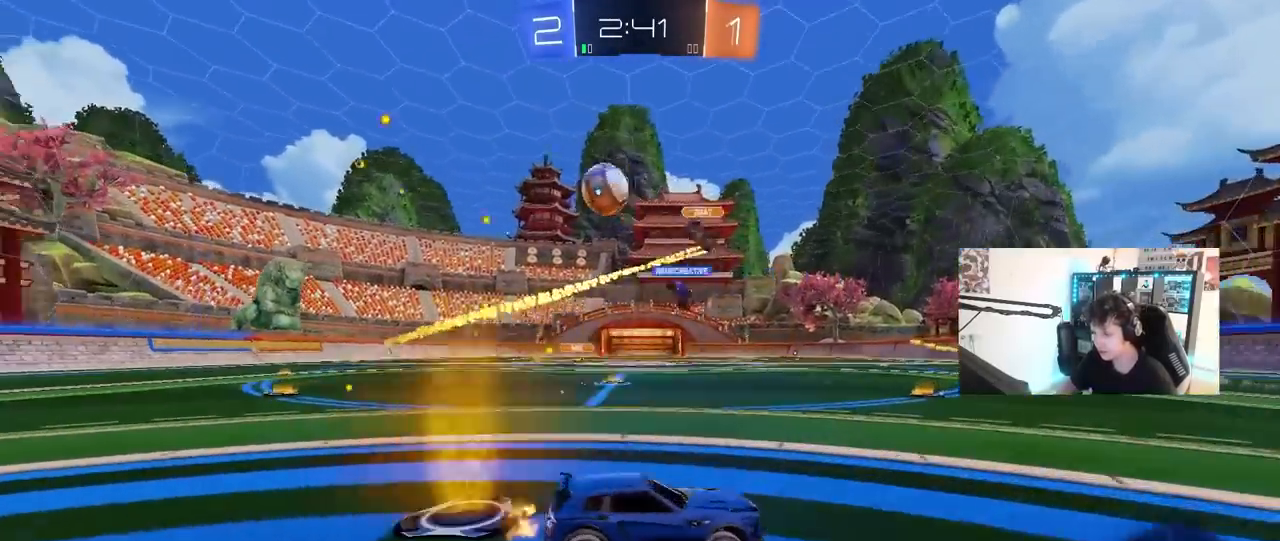
{"keys": ["d", "w"], "mouse": [], "mouse_move": "still", "events": [[67, "s", "up"], [67, "shift", "down"], [167, "w", "down"], [300, "shift", "up"]]}
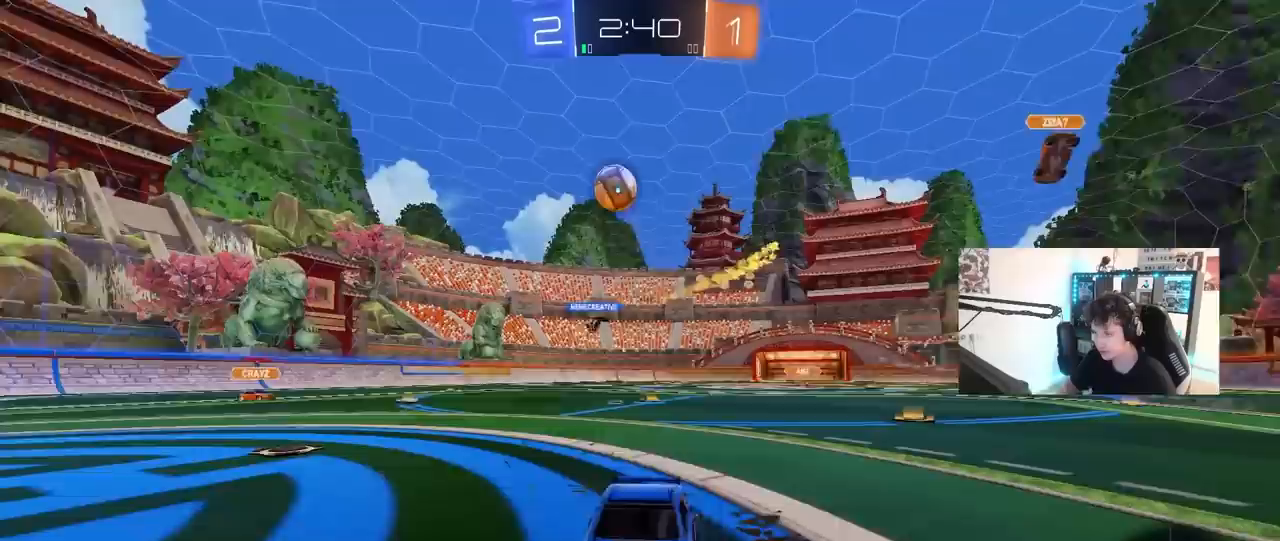
{"keys": ["s"], "mouse": [], "mouse_move": "still", "events": [[133, "shift", "down"], [233, "shift", "up"], [417, "d", "up"], [417, "w", "up"], [467, "s", "down"]]}
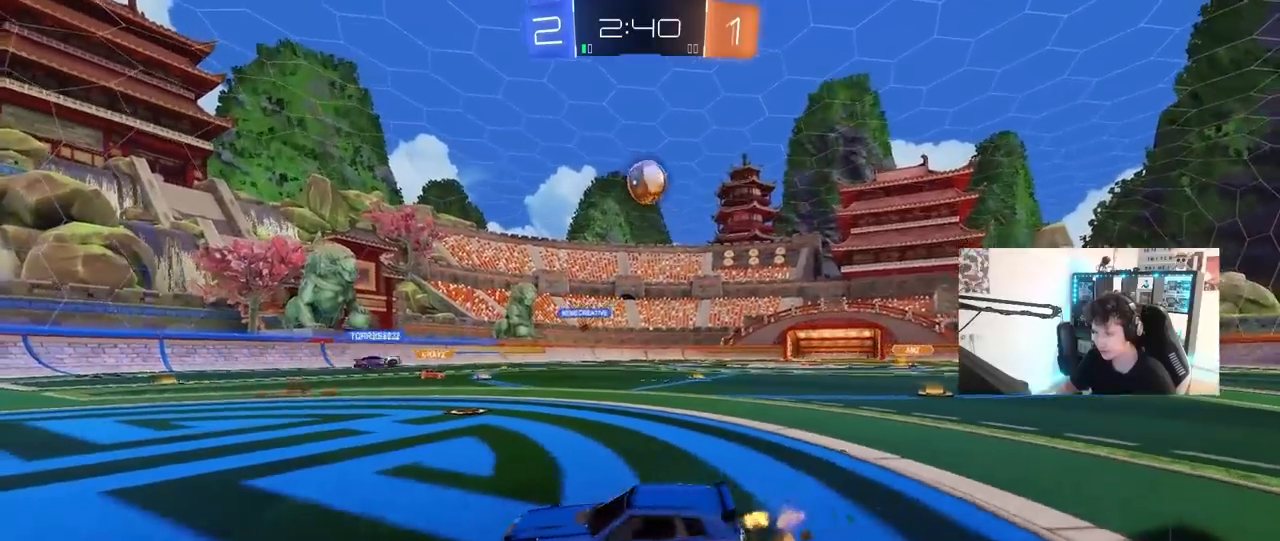
{"keys": ["d", "w"], "mouse": [], "mouse_move": "still", "events": [[50, "a", "down"], [200, "a", "up"], [200, "s", "up"], [283, "d", "down"], [283, "w", "down"]]}
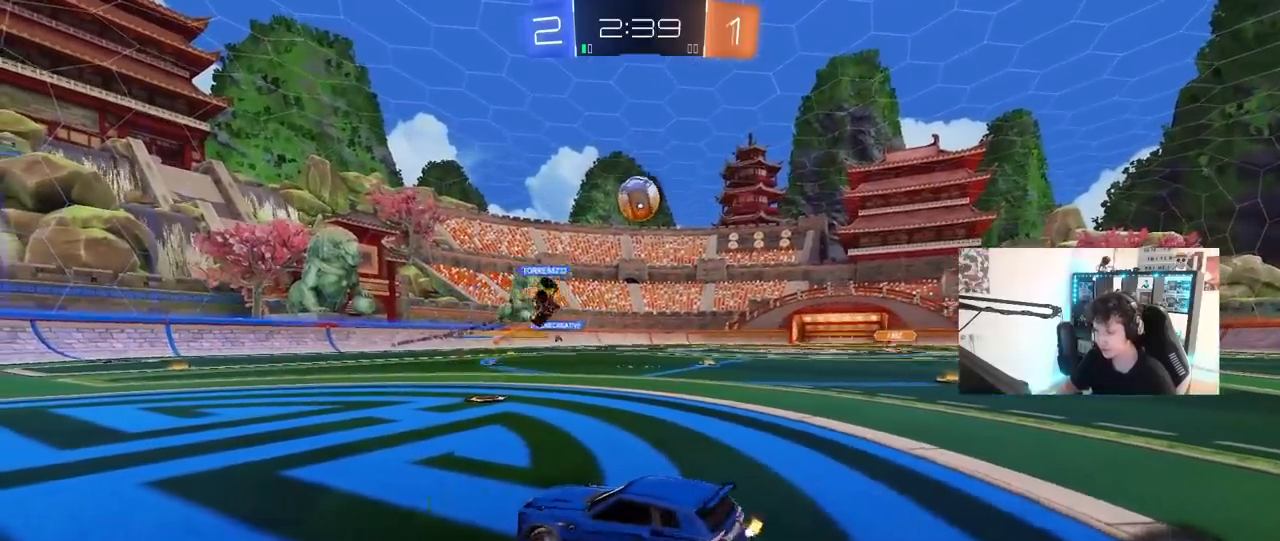
{"keys": ["a", "w"], "mouse": [], "mouse_move": "still", "events": [[350, "d", "up"], [500, "a", "down"]]}
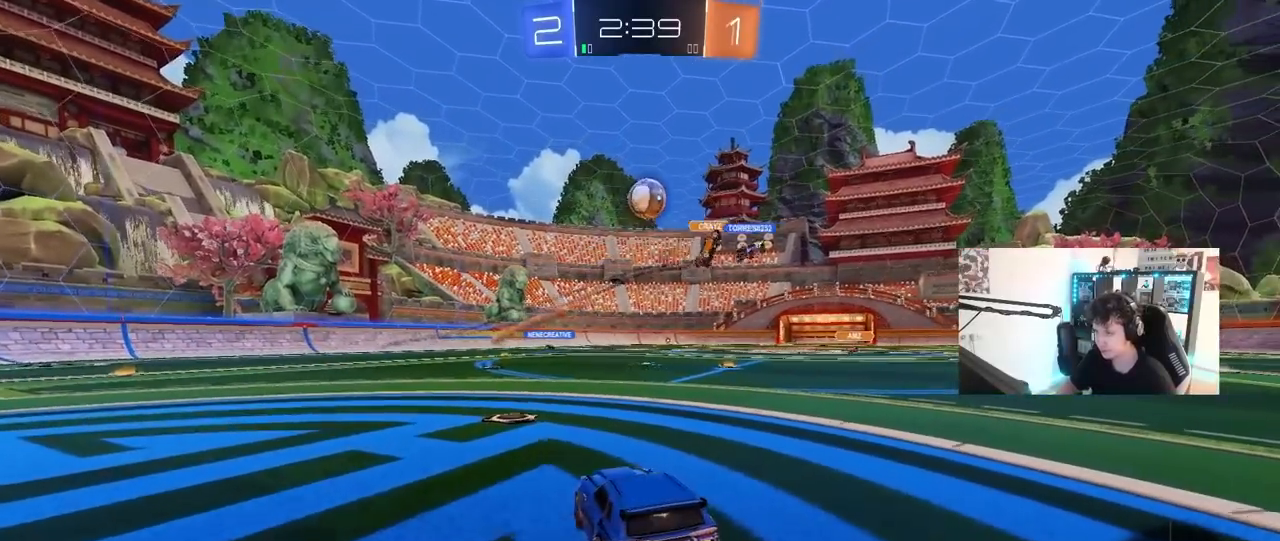
{"keys": ["a", "shift", "w"], "mouse": ["left"], "mouse_move": "still", "events": [[133, "a", "up"], [183, "d", "down"], [417, "mouse_left", "down"], [417, "mouse_right", "down"], [467, "a", "down"], [467, "d", "up"], [467, "shift", "down"], [500, "mouse_right", "up"]]}
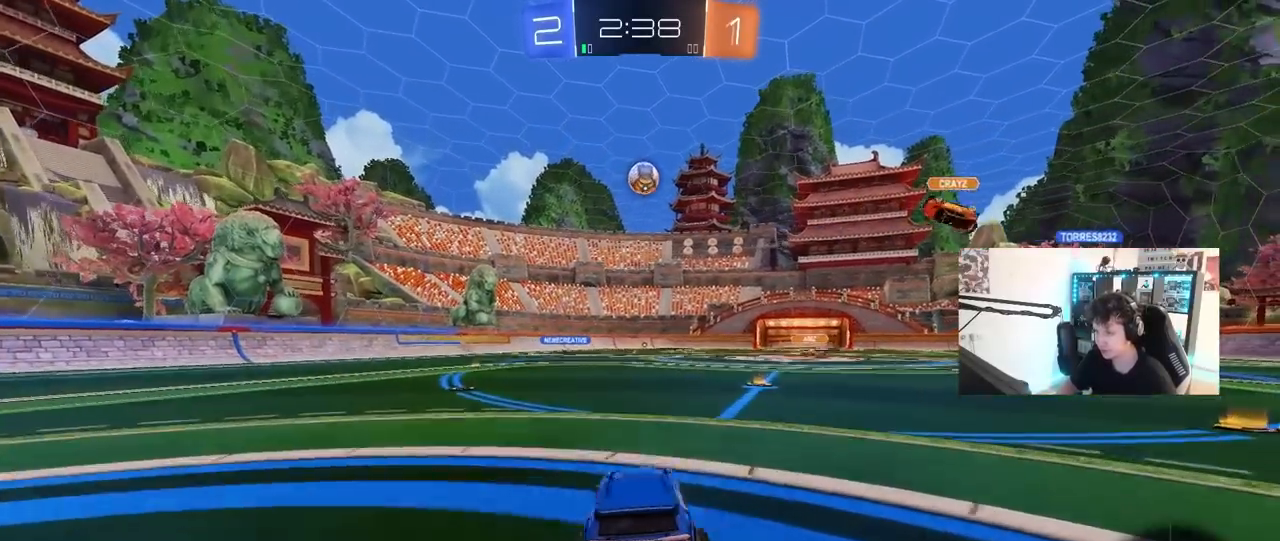
{"keys": ["a", "shift"], "mouse": [], "mouse_move": "still", "events": [[50, "mouse_right", "down"], [100, "s", "down"], [100, "w", "up"], [150, "mouse_left", "up"], [200, "mouse_right", "up"], [483, "s", "up"]]}
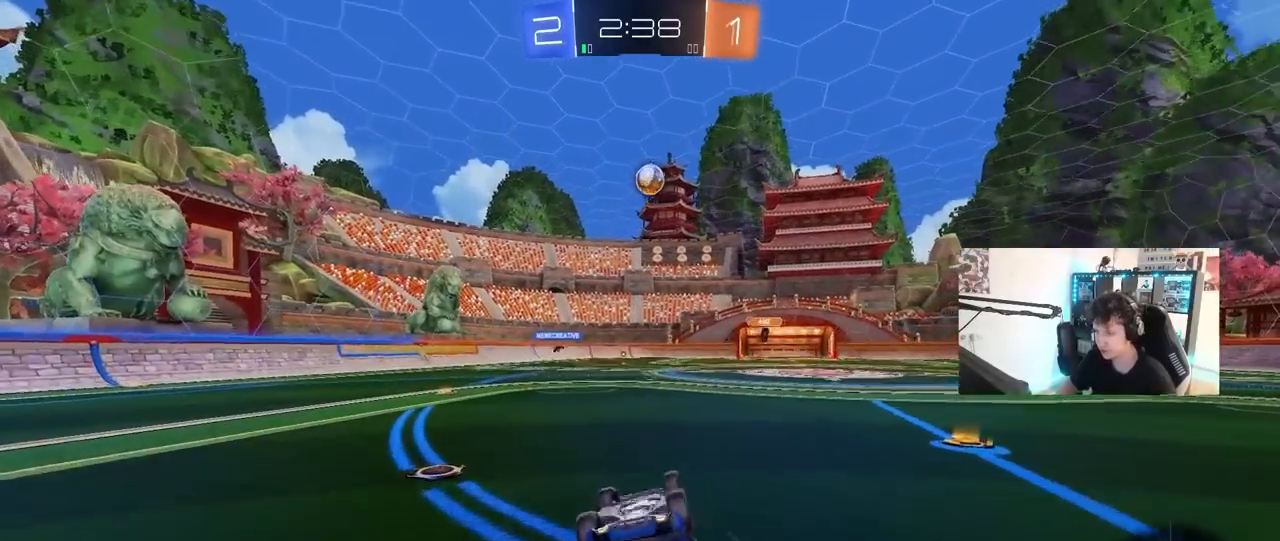
{"keys": [], "mouse": [], "mouse_move": "still", "events": [[67, "s", "down"], [350, "s", "up"], [350, "shift", "up"], [400, "a", "up"]]}
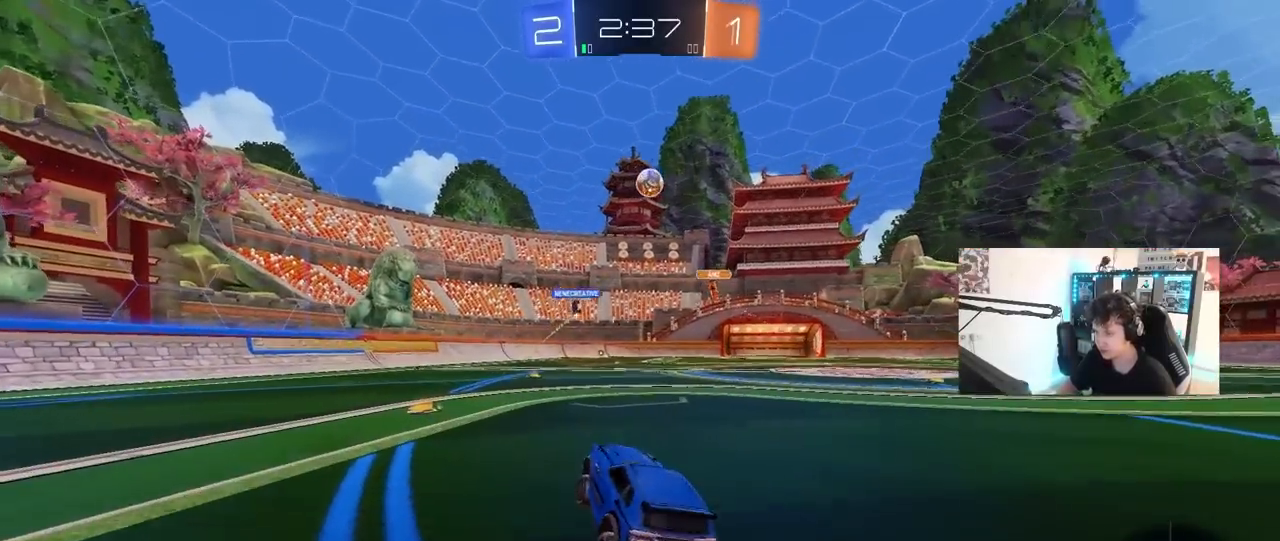
{"keys": ["a", "shift", "w"], "mouse": [], "mouse_move": "still", "events": [[33, "w", "down"], [217, "a", "down"], [317, "a", "up"], [417, "a", "down"], [467, "shift", "down"]]}
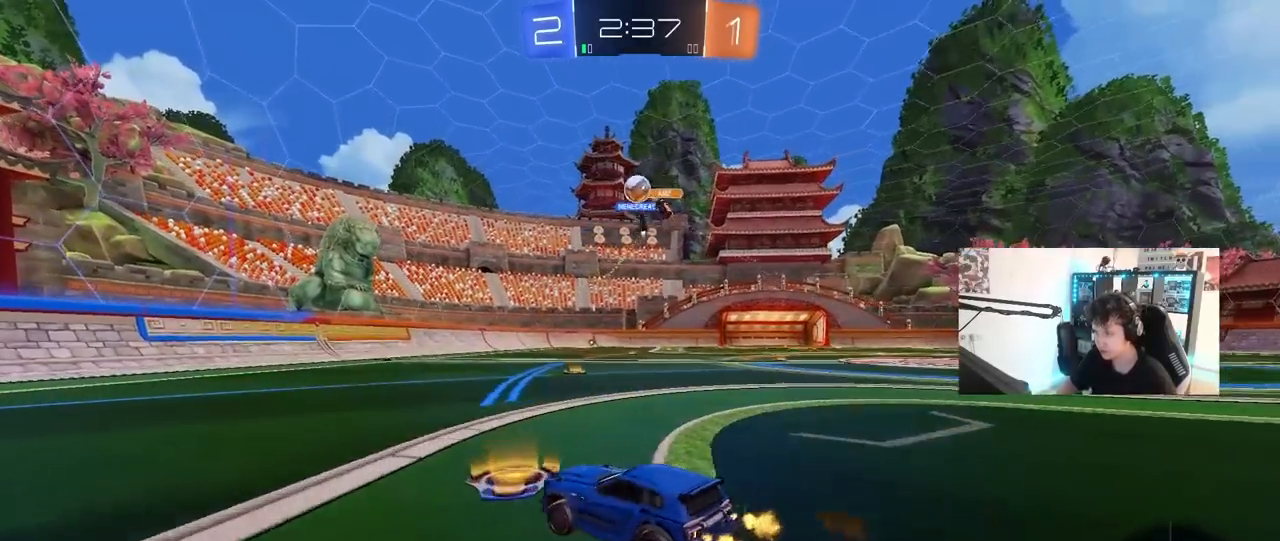
{"keys": ["d", "w"], "mouse": [], "mouse_move": "still", "events": [[50, "shift", "up"], [200, "a", "up"], [250, "d", "down"], [383, "shift", "down"], [467, "shift", "up"]]}
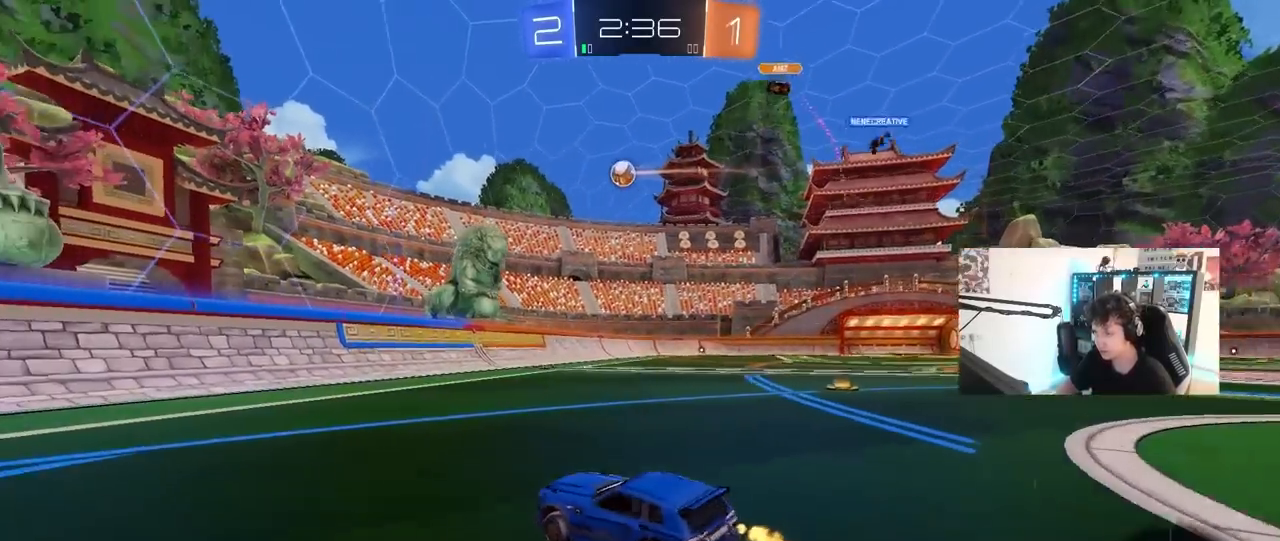
{"keys": ["d", "w"], "mouse": [], "mouse_move": "still", "events": []}
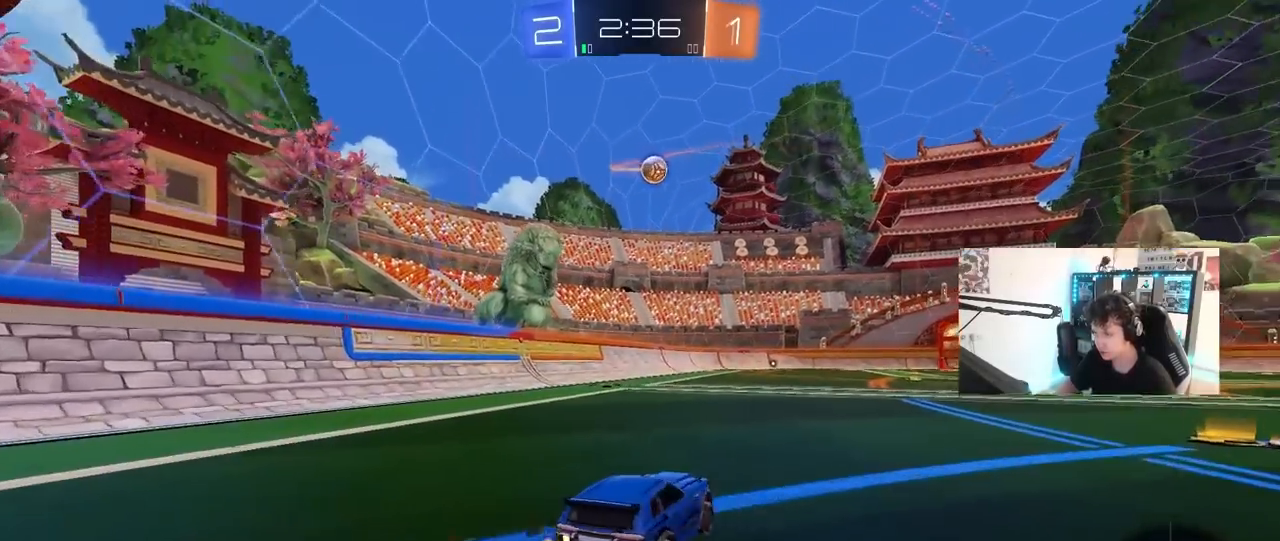
{"keys": ["d", "s", "shift"], "mouse": ["left"], "mouse_move": "up-left", "events": [[33, "mouse_left", "down"], [83, "mouse_right", "down"], [133, "mouse_right", "up"], [133, "shift", "down"], [233, "mouse_right", "down"], [267, "s", "down"], [267, "w", "up"], [367, "mouse_right", "up"]]}
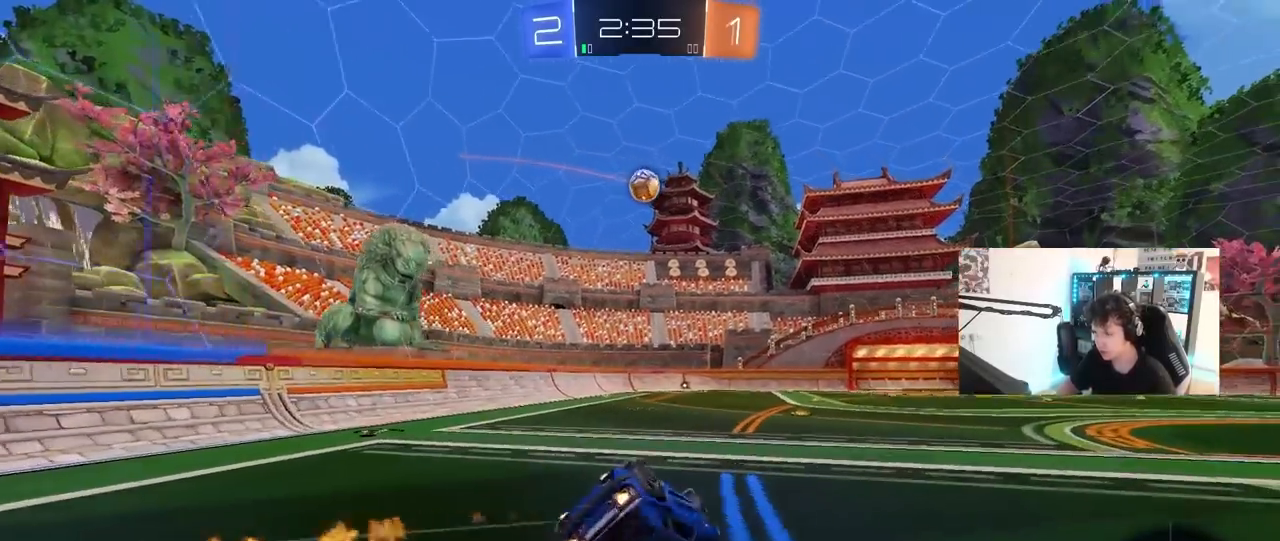
{"keys": ["a"], "mouse": [], "mouse_move": "still", "events": [[100, "s", "up"], [233, "s", "down"], [283, "mouse_left", "up"], [483, "a", "down"], [483, "d", "up"], [483, "s", "up"], [483, "shift", "up"]]}
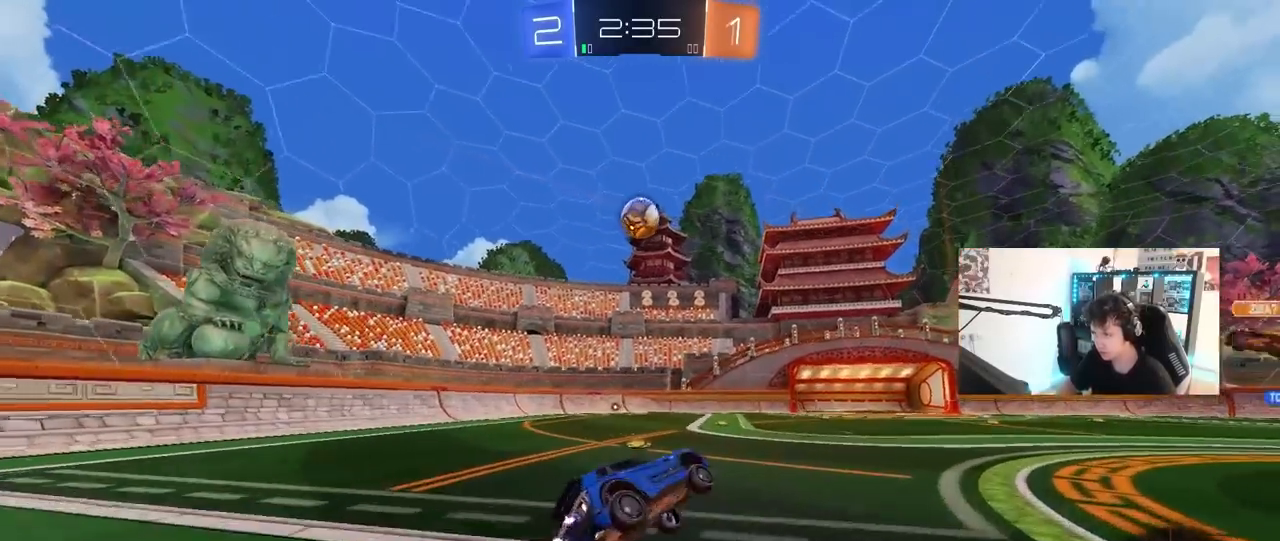
{"keys": ["w"], "mouse": ["left"], "mouse_move": "still", "events": [[17, "a", "up"], [217, "a", "down"], [217, "w", "down"], [400, "a", "up"], [500, "mouse_left", "down"]]}
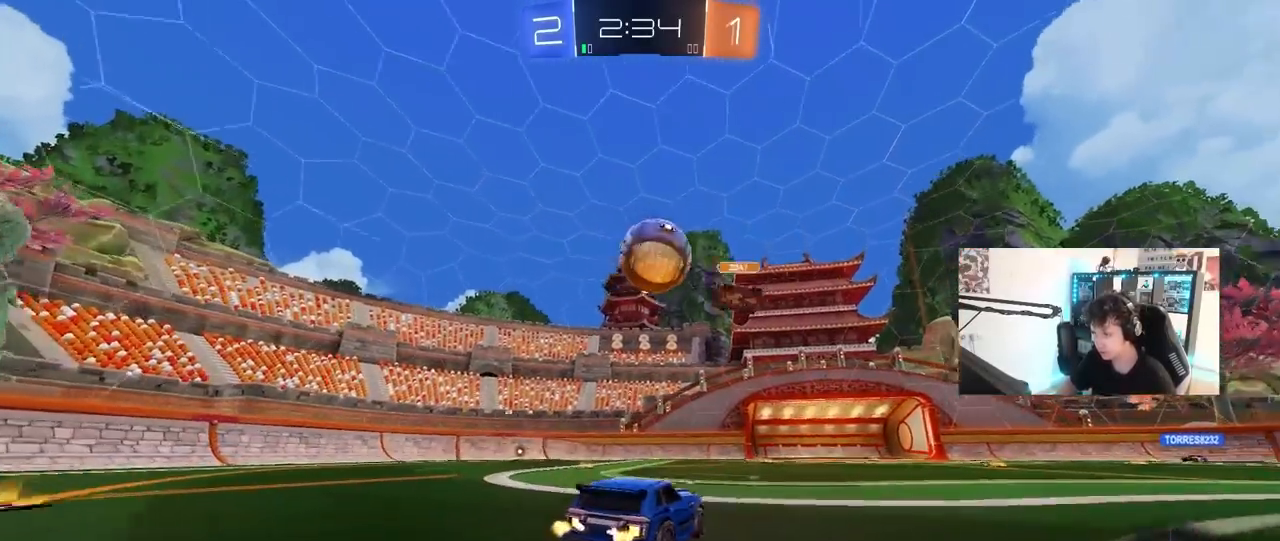
{"keys": ["a", "w"], "mouse": [], "mouse_move": "still", "events": [[33, "a", "down"], [233, "a", "up"], [233, "space", "down"], [267, "mouse_left", "up"], [367, "space", "up"], [417, "a", "down"]]}
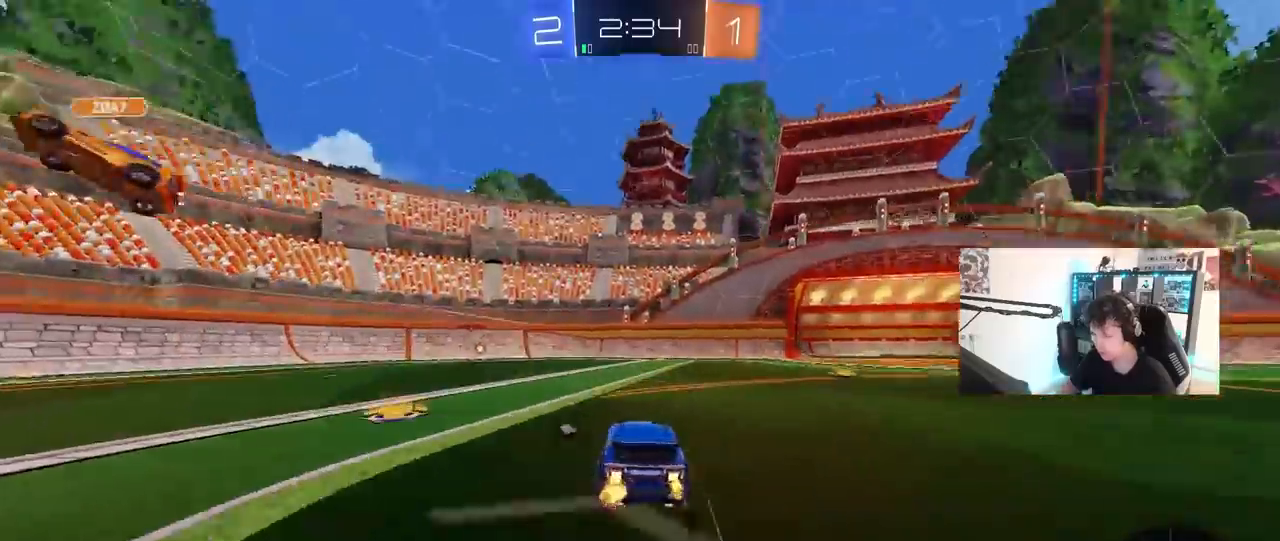
{"keys": ["w"], "mouse": [], "mouse_move": "still", "events": [[150, "a", "up"], [233, "mouse_left", "down"], [383, "mouse_left", "up"]]}
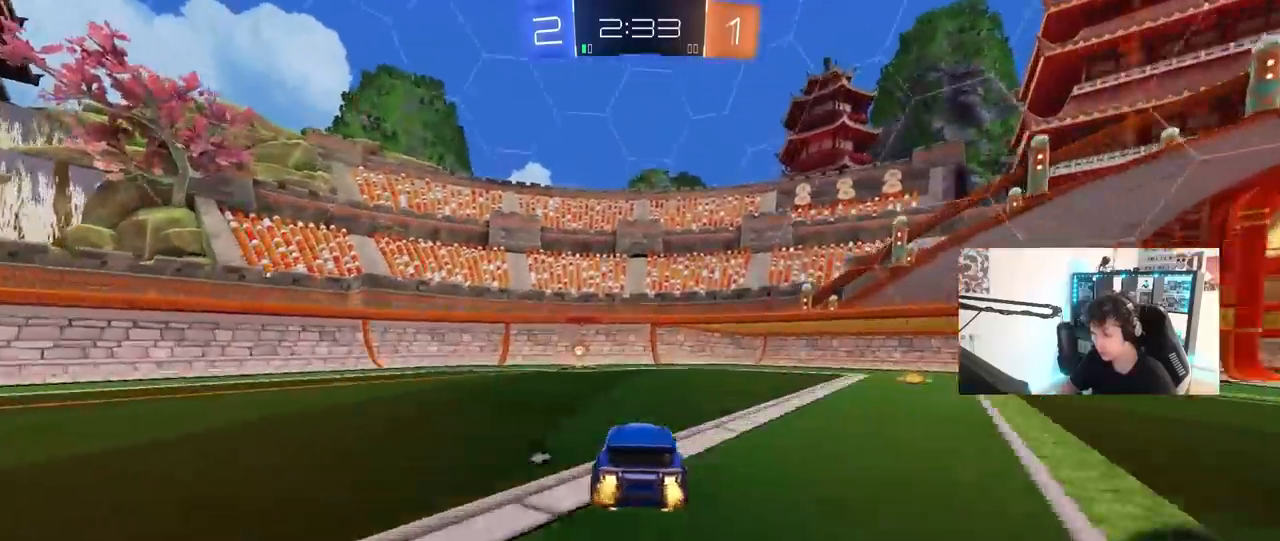
{"keys": ["a", "w"], "mouse": ["left"], "mouse_move": "still", "events": [[17, "mouse_left", "down"], [67, "space", "down"], [217, "space", "up"], [300, "a", "down"], [300, "shift", "down"], [483, "shift", "up"]]}
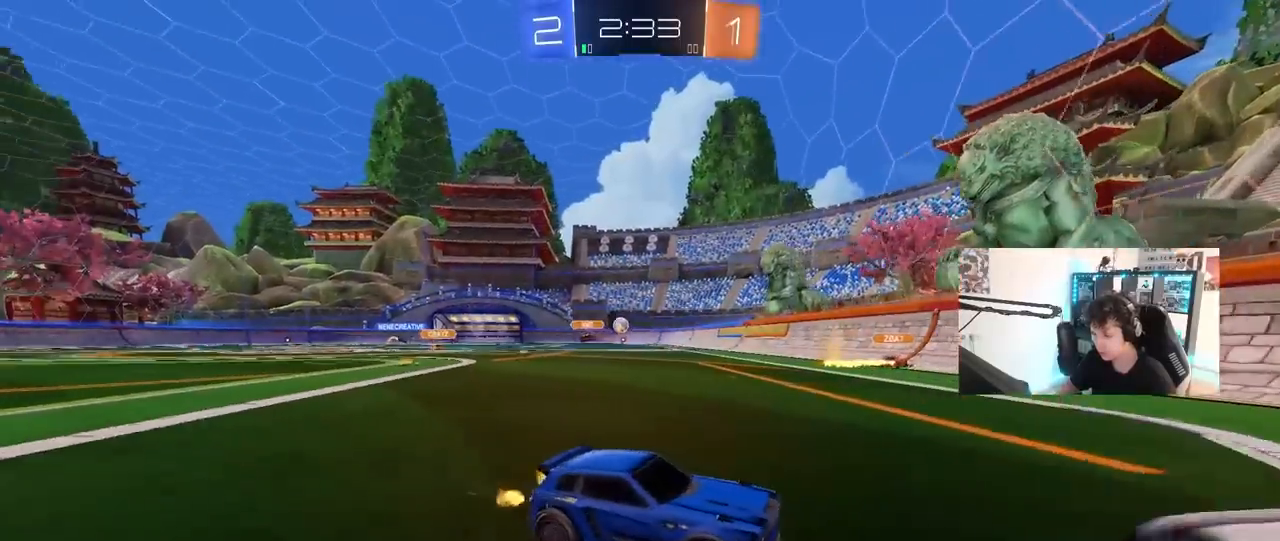
{"keys": ["a", "w"], "mouse": ["left"], "mouse_move": "still", "events": []}
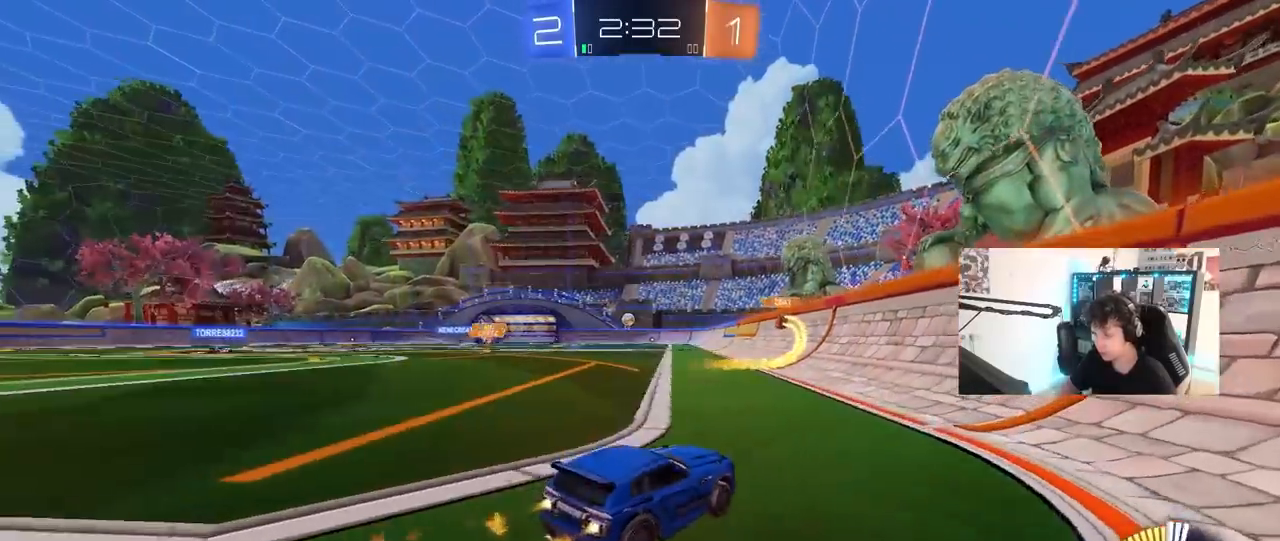
{"keys": ["a", "s", "shift"], "mouse": ["right"], "mouse_move": "down-right", "events": [[200, "a", "up"], [200, "mouse_right", "down"], [250, "a", "down"], [250, "shift", "down"], [283, "mouse_right", "up"], [333, "mouse_right", "down"], [383, "s", "down"], [383, "w", "up"], [417, "mouse_left", "up"]]}